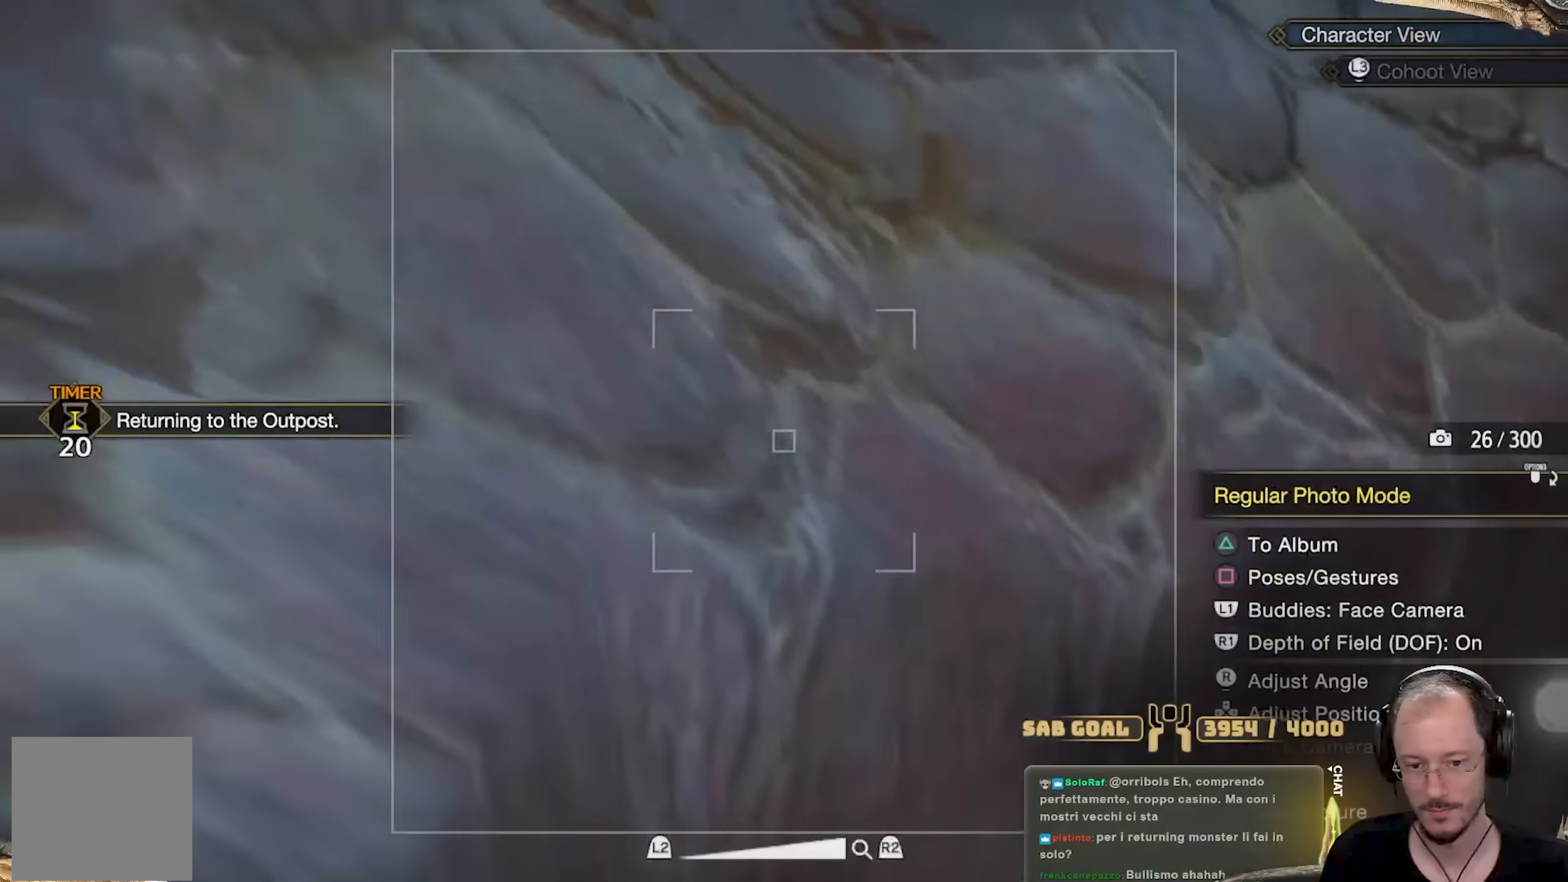
Gameplay with a controller (Xbox layout); each line is a JSON object with the inputs held at the frame after it. "events" lists button and stick changes between this image and that frame as [ms after this image, input, new state], when the widget could be followed in between. Not read: R3.
{"buttons": [], "left_stick": "down-right", "right_stick": "center", "events": [[267, "right_stick", "left"], [401, "right_stick", "center"]]}
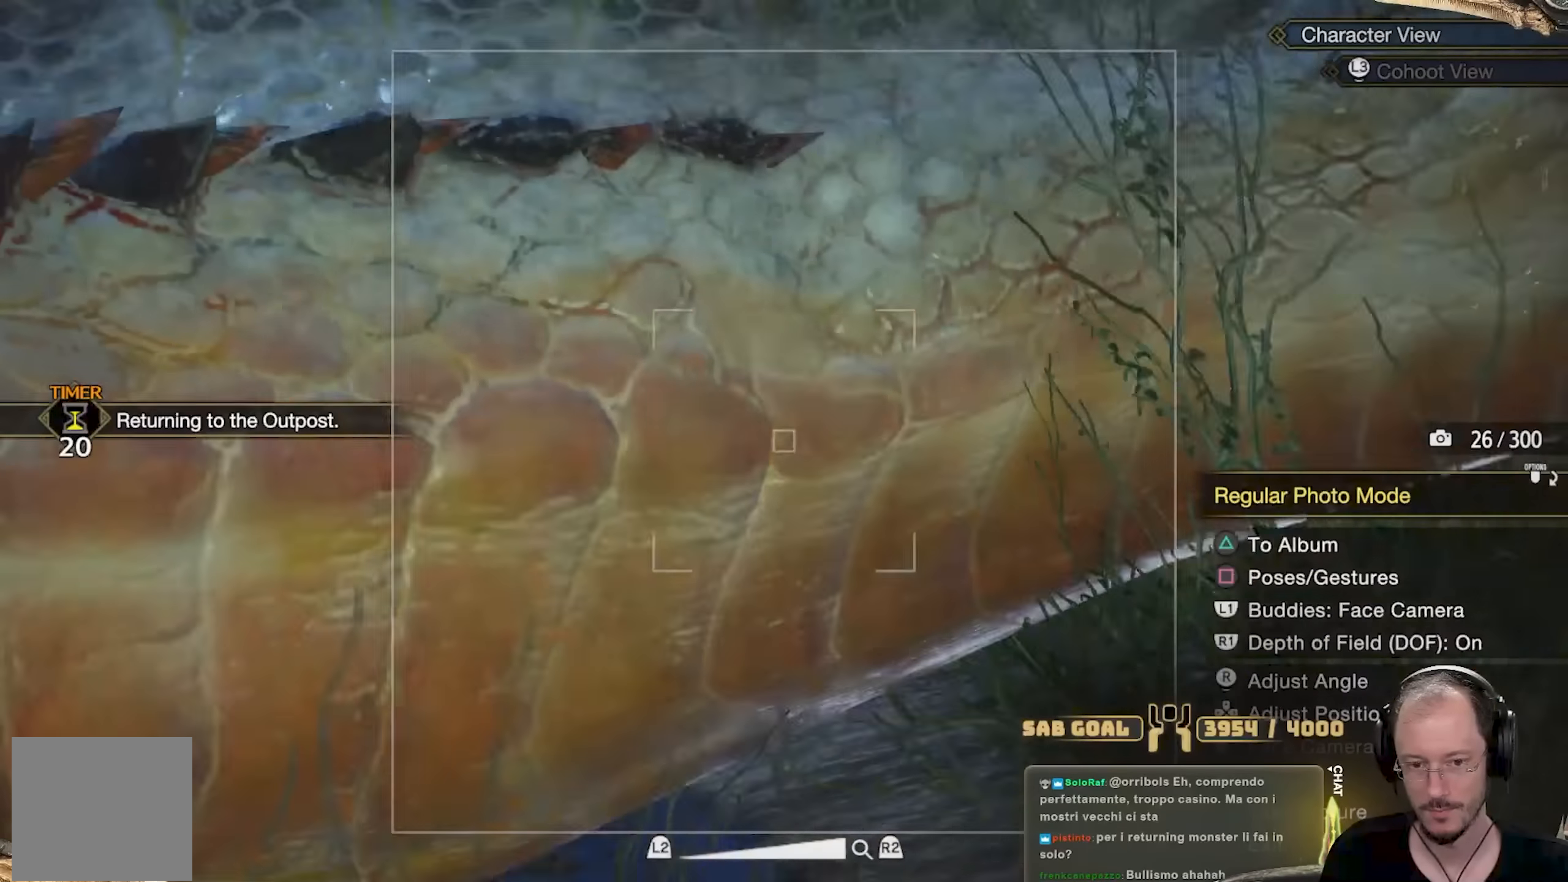
{"buttons": [], "left_stick": "down", "right_stick": "center", "events": [[50, "left_stick", "down"], [100, "right_stick", "left"], [400, "right_stick", "center"]]}
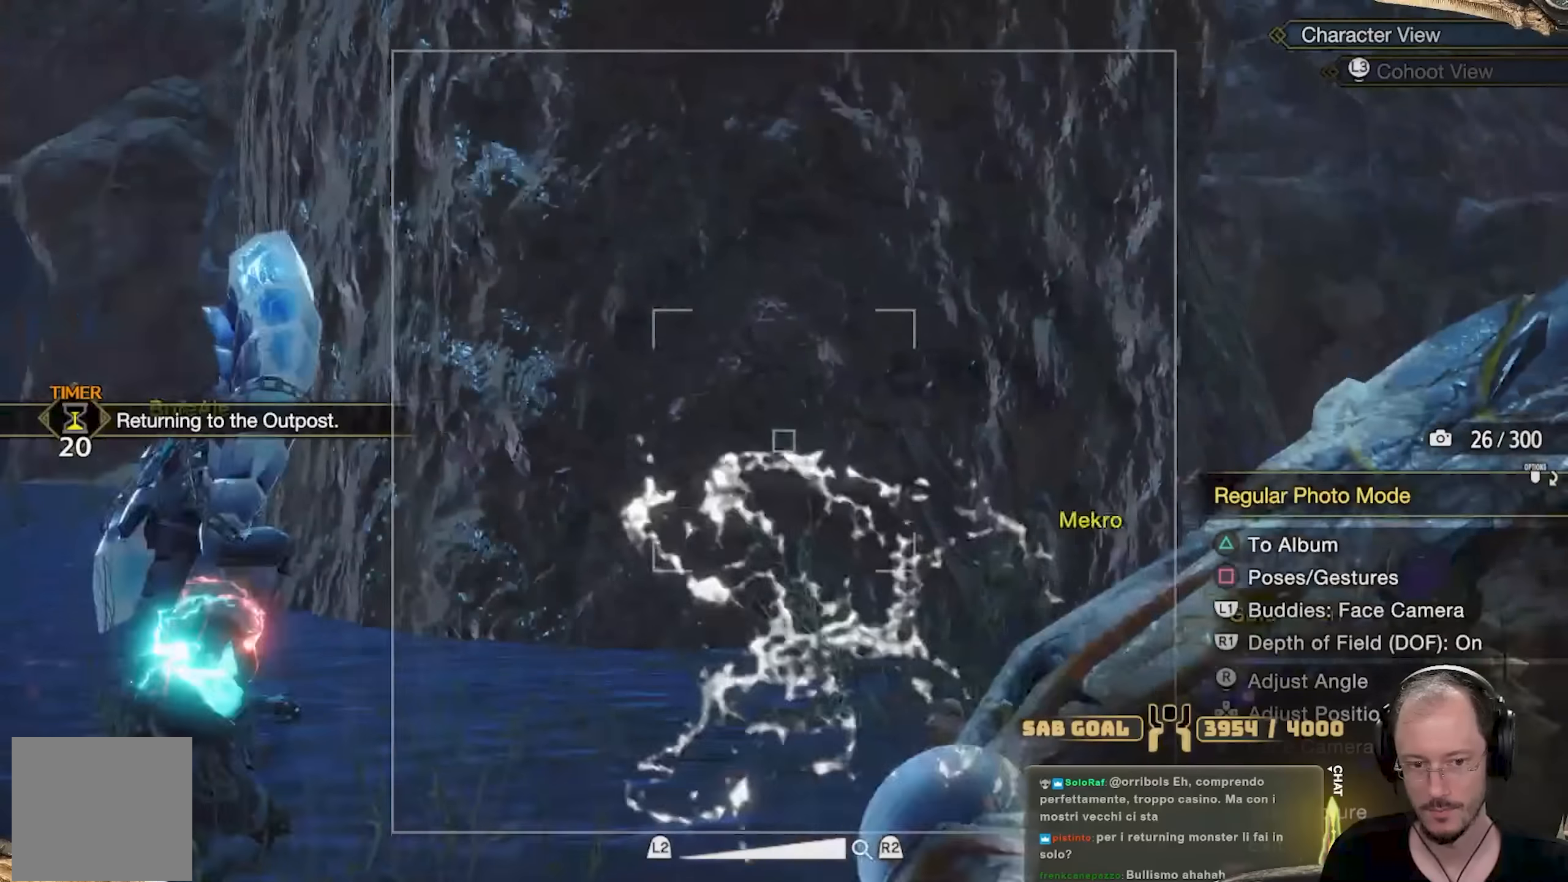
{"buttons": [], "left_stick": "down-left", "right_stick": "down-right", "events": [[84, "right_stick", "right"], [184, "left_stick", "down-left"], [284, "right_stick", "center"], [384, "right_stick", "down-right"]]}
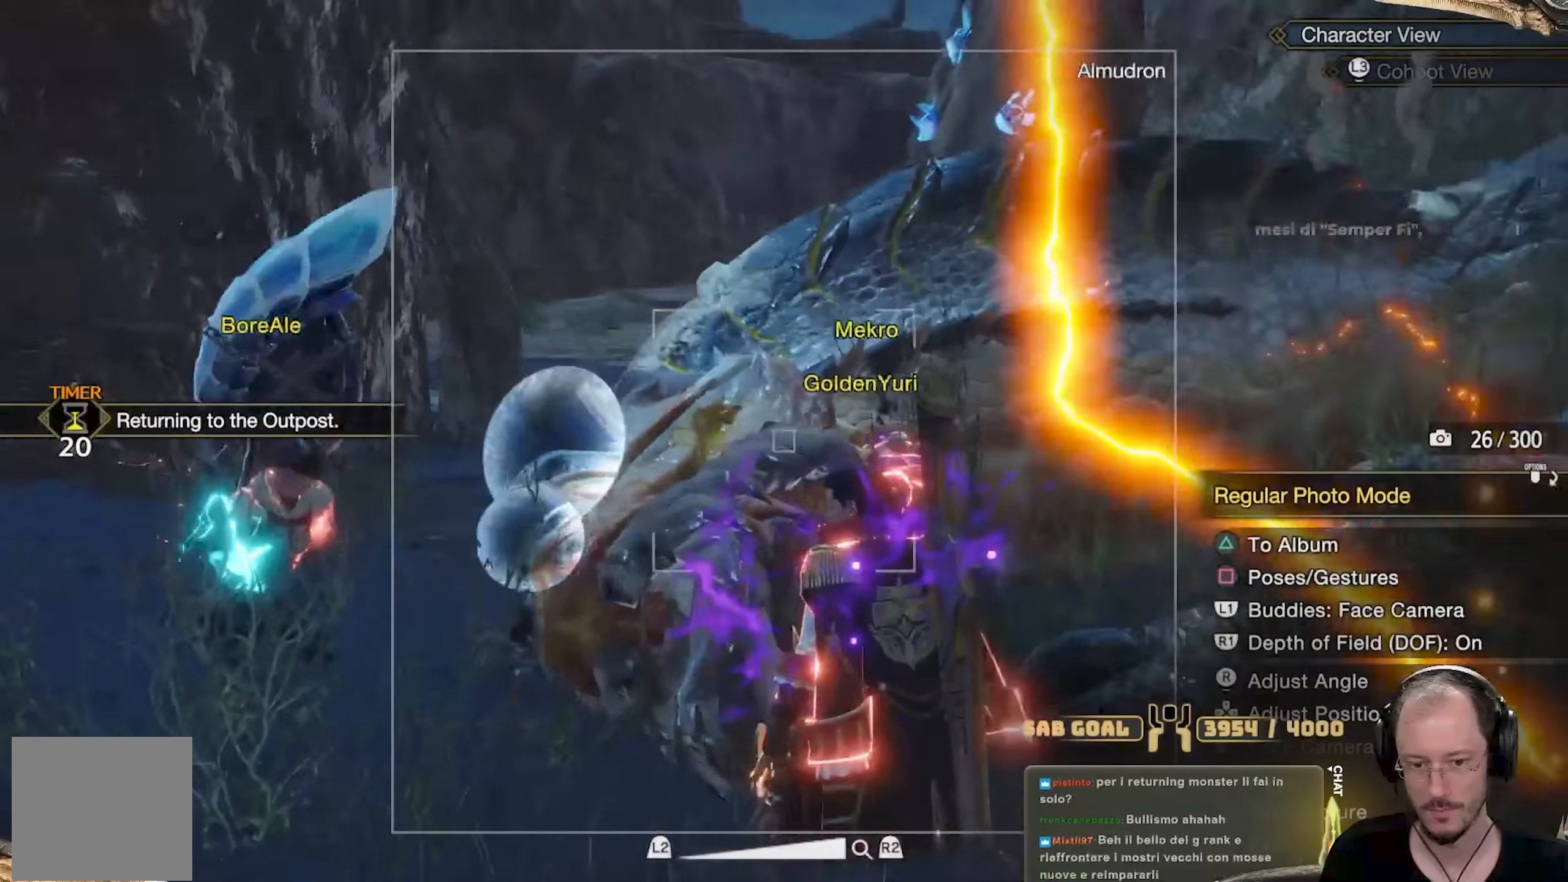
{"buttons": [], "left_stick": "center", "right_stick": "right"}